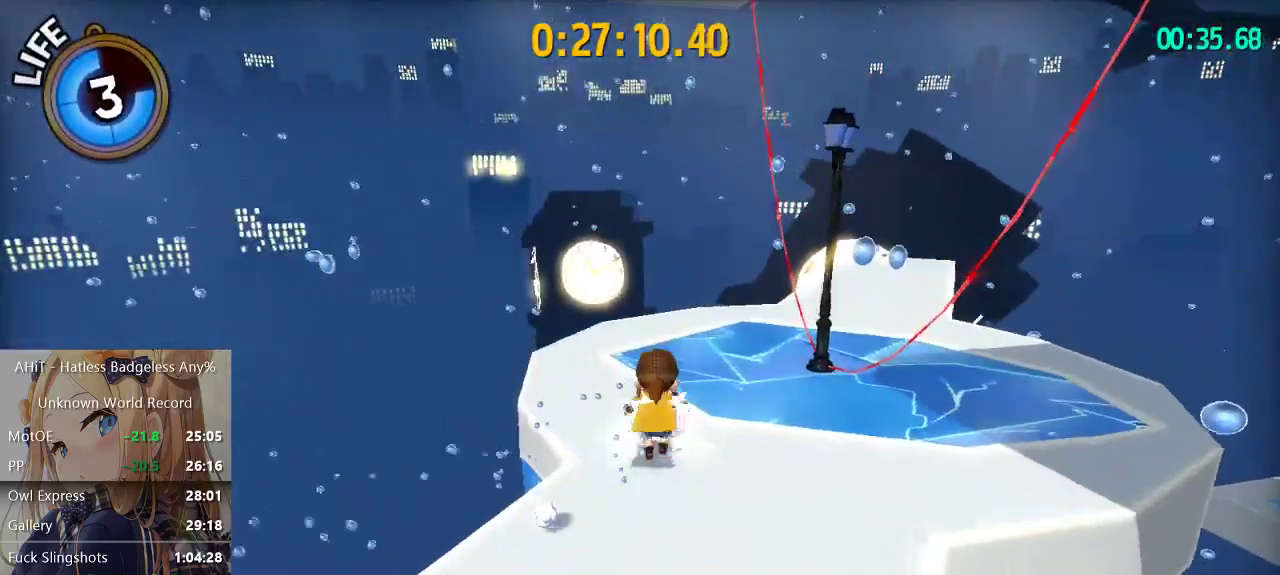
Gameplay with a controller (Xbox layout); each line is a JSON object with the inputs held at the frame after it. "events" lists button and stick changes between this image and that frame as [ms after this image, input, new state], when the widget could be followed in between. Not read: L3 R3.
{"buttons": ["A"], "left_stick": "up-right", "right_stick": "center"}
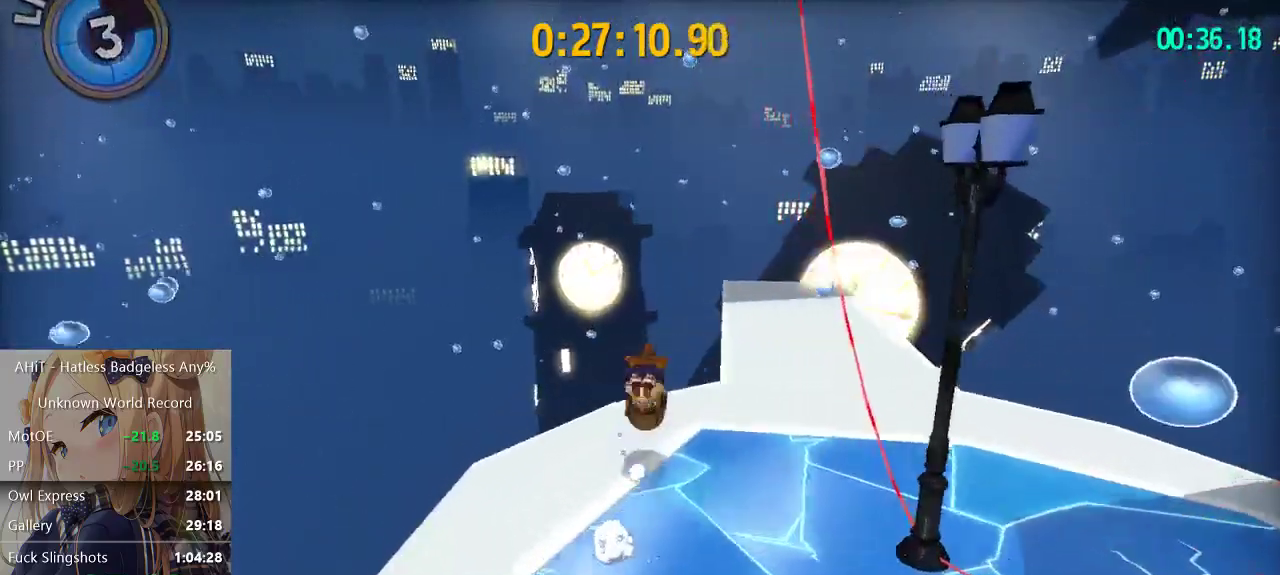
{"buttons": [], "left_stick": "up-right", "right_stick": "left", "events": [[150, "A", "up"], [250, "right_stick", "left"]]}
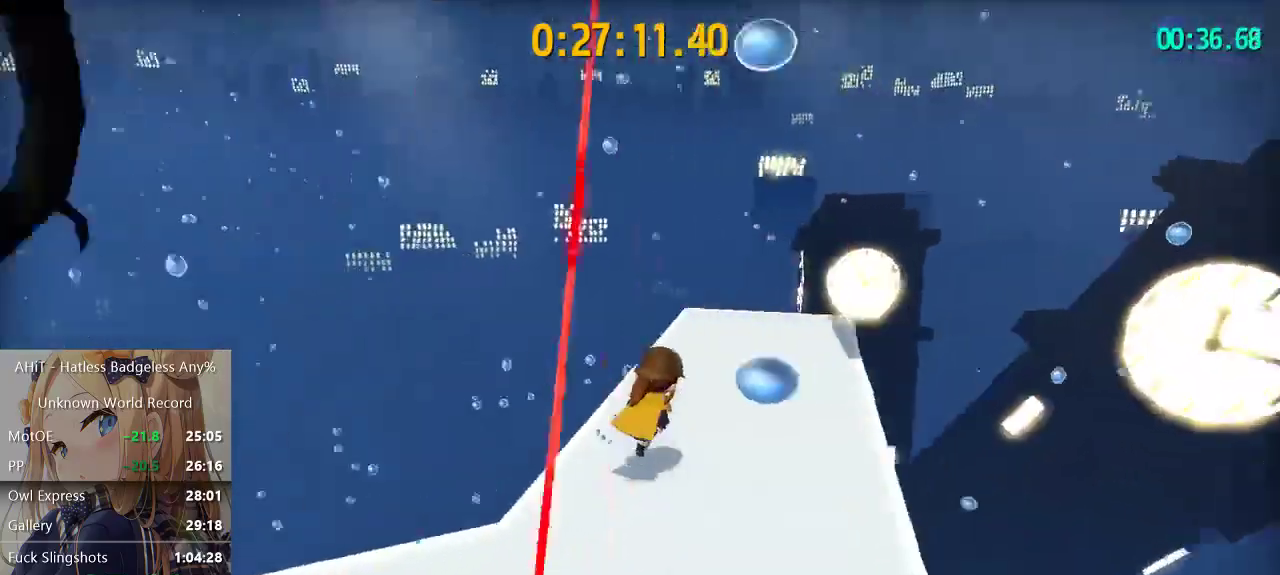
{"buttons": [], "left_stick": "up-right", "right_stick": "center", "events": [[217, "right_stick", "center"]]}
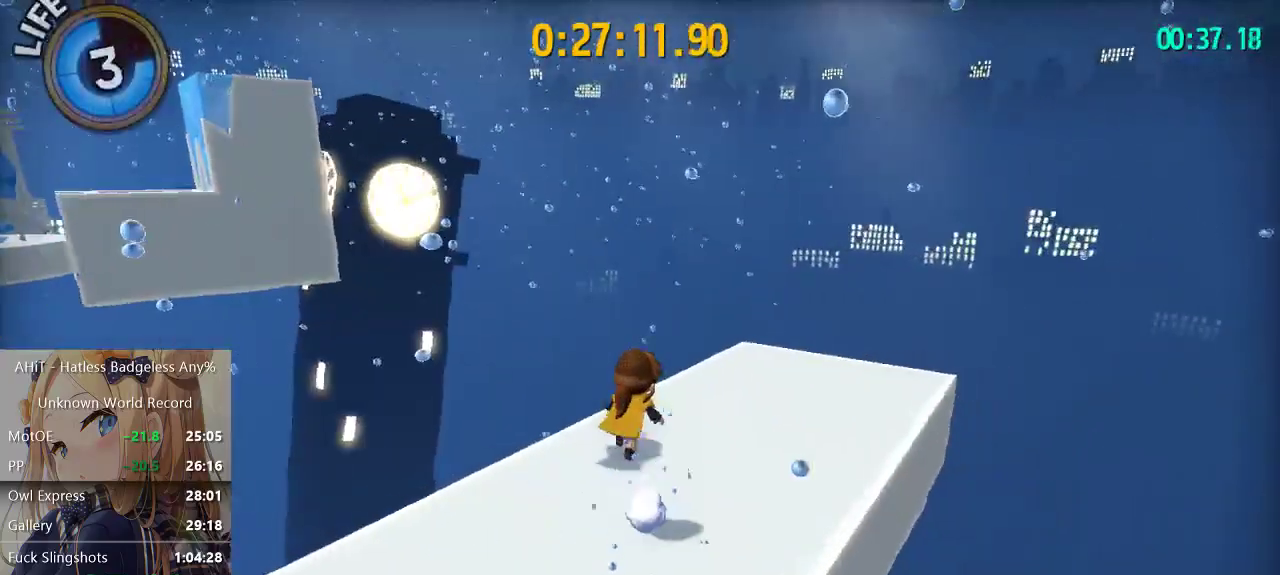
{"buttons": [], "left_stick": "center", "right_stick": "center", "events": [[50, "right_stick", "left"], [283, "right_stick", "center"], [500, "left_stick", "center"]]}
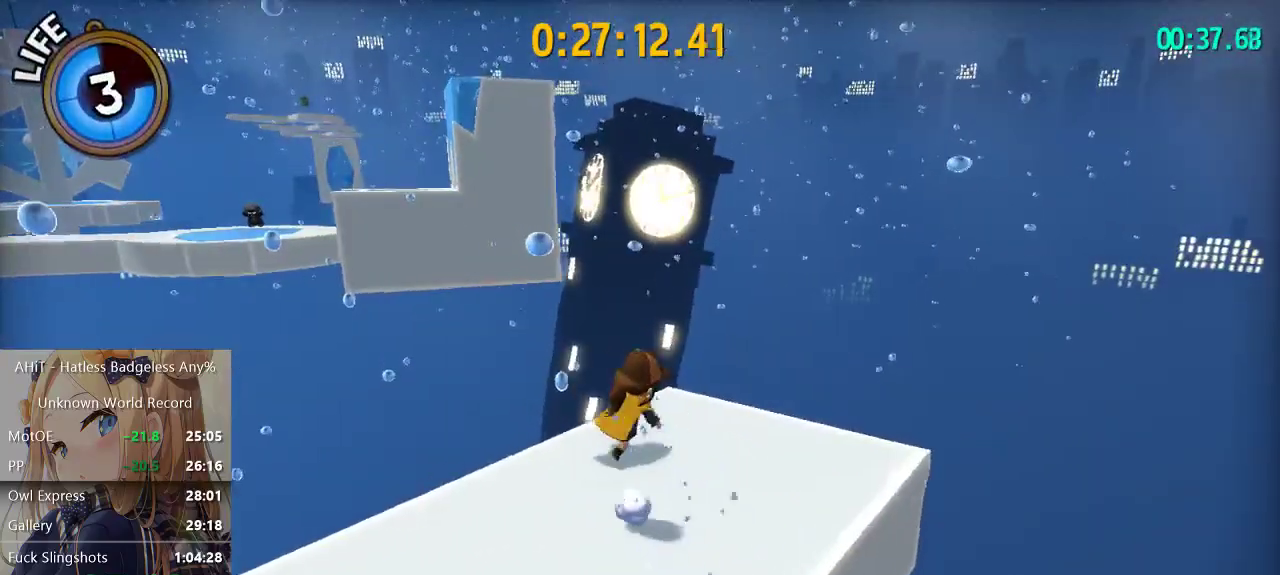
{"buttons": [], "left_stick": "center", "right_stick": "center", "events": [[133, "right_stick", "left"], [267, "right_stick", "center"]]}
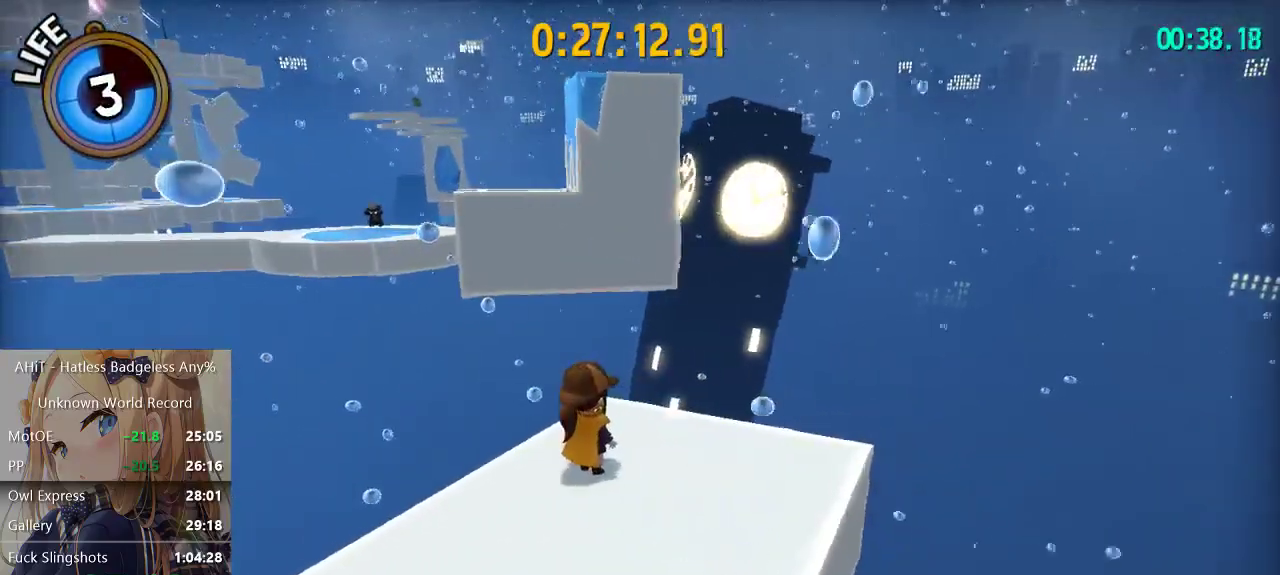
{"buttons": [], "left_stick": "center", "right_stick": "center", "events": [[200, "right_stick", "left"], [317, "right_stick", "center"]]}
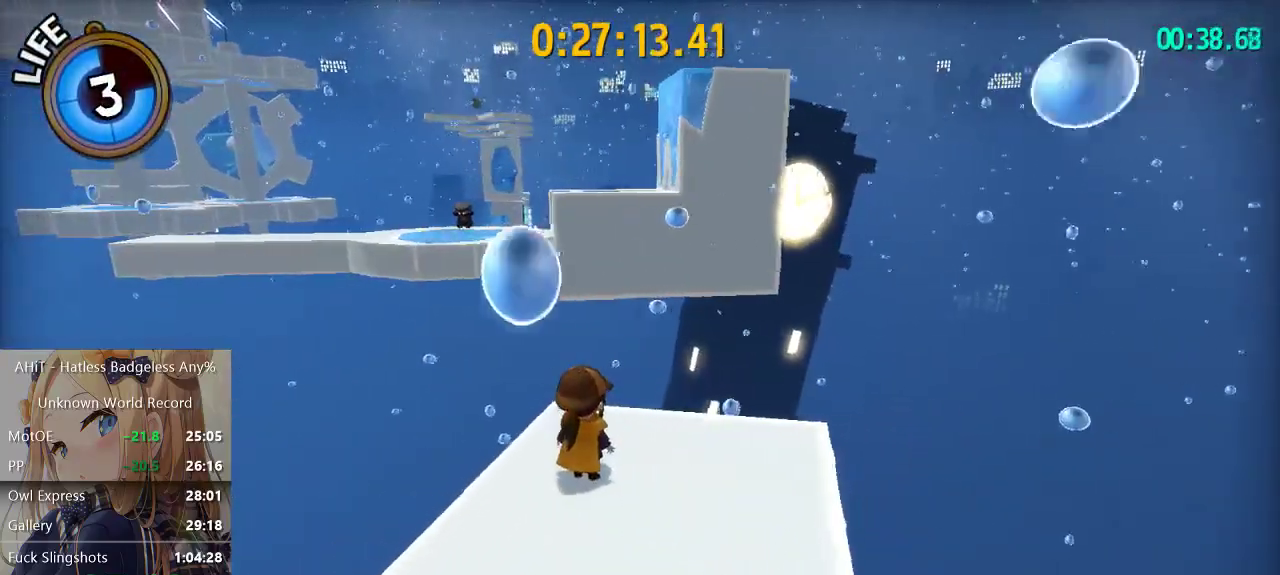
{"buttons": [], "left_stick": "up", "right_stick": "center", "events": [[17, "right_stick", "left"], [150, "right_stick", "center"], [233, "left_stick", "up"]]}
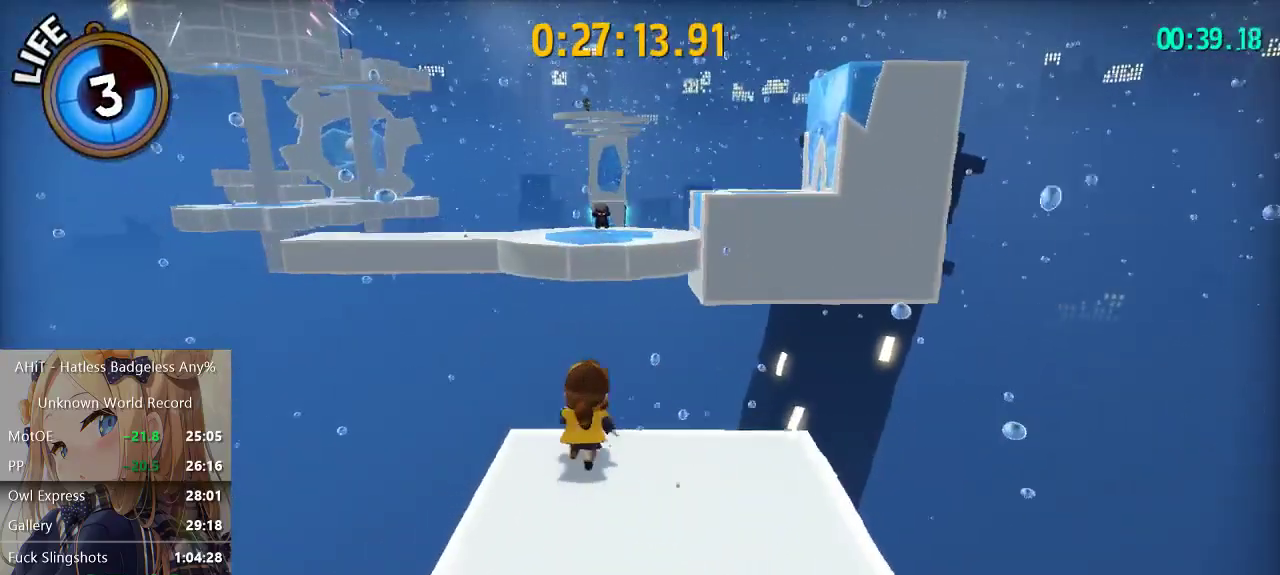
{"buttons": ["A"], "left_stick": "up", "right_stick": "center", "events": [[417, "A", "down"]]}
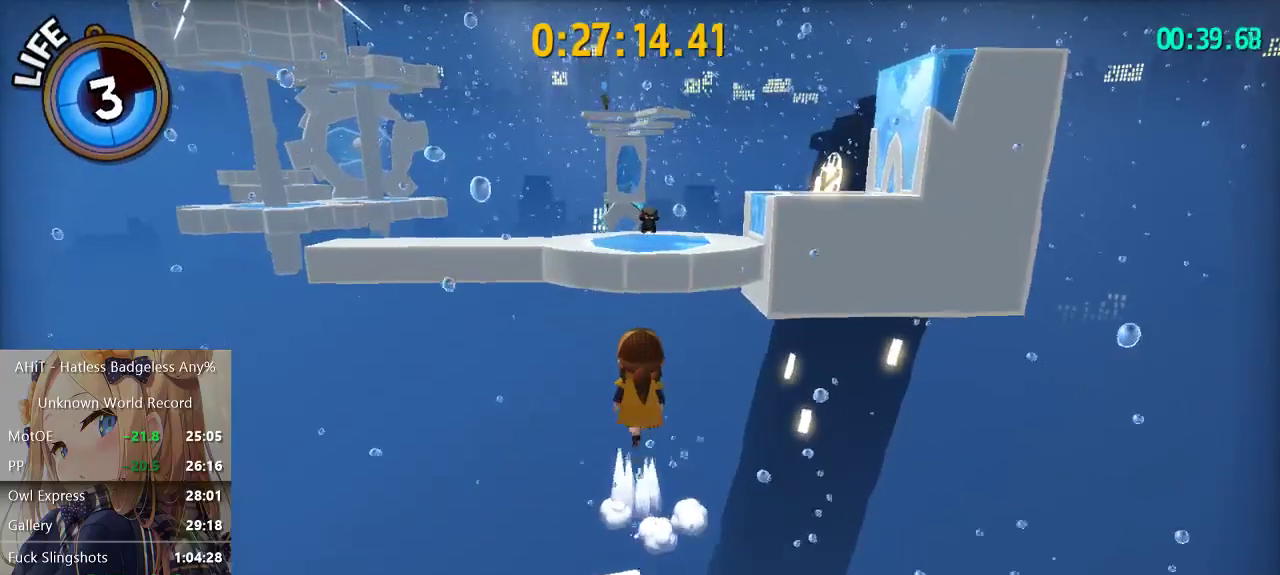
{"buttons": [], "left_stick": "up", "right_stick": "center", "events": [[367, "A", "up"]]}
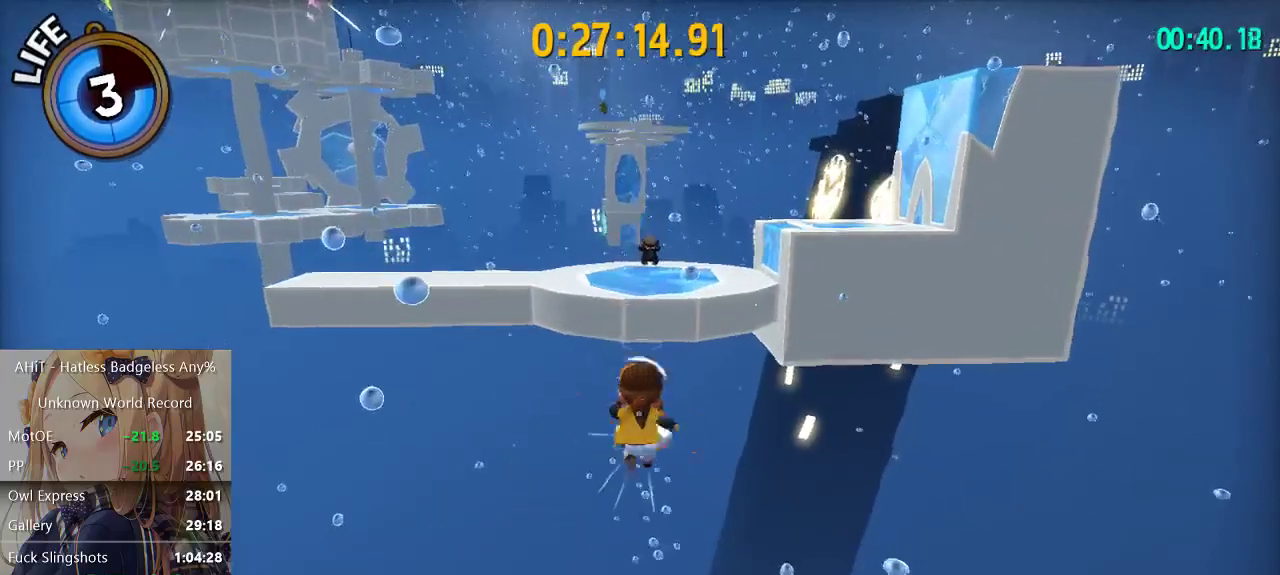
{"buttons": [], "left_stick": "up", "right_stick": "center", "events": [[17, "A", "down"], [483, "A", "up"]]}
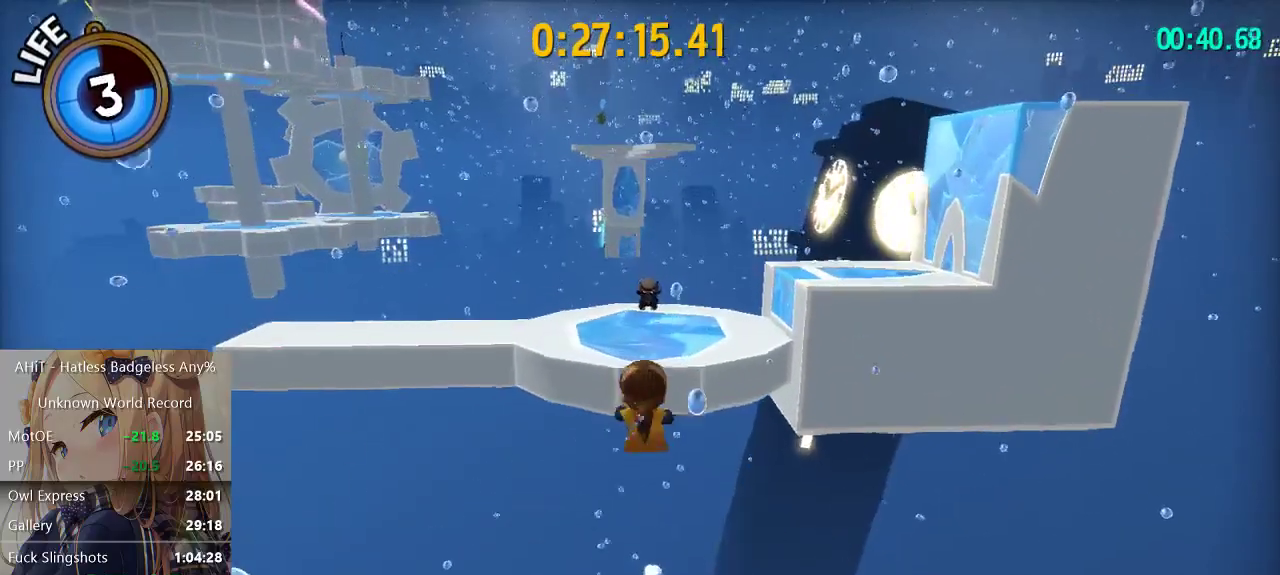
{"buttons": [], "left_stick": "up", "right_stick": "center", "events": [[150, "R2", "down"], [200, "left_stick", "up-right"], [300, "left_stick", "up"], [483, "R2", "up"]]}
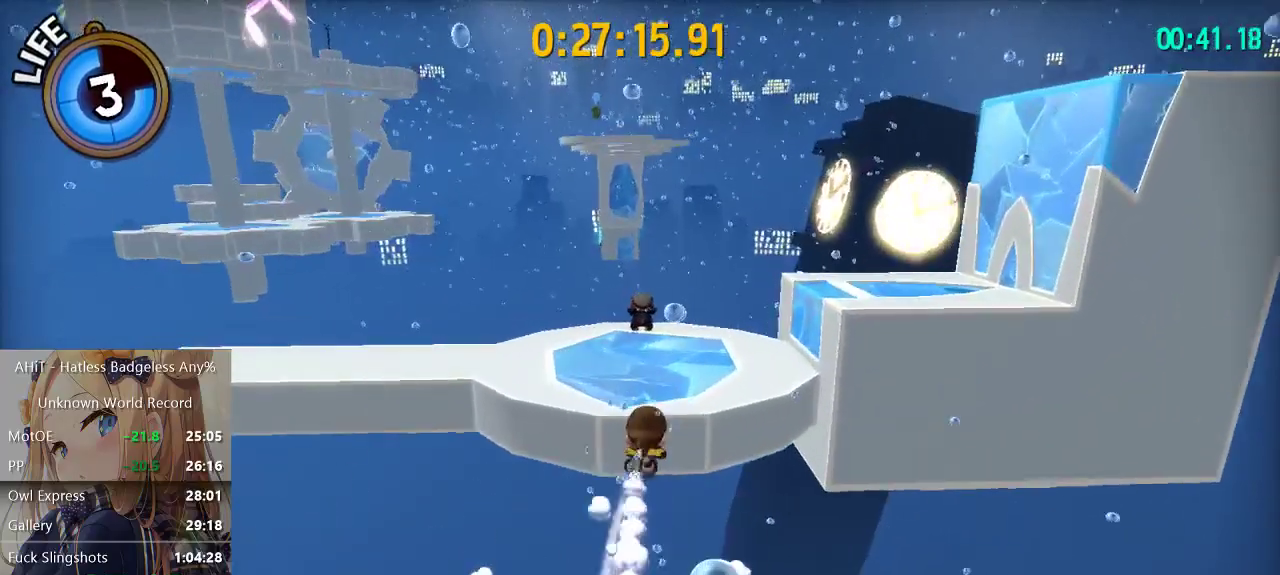
{"buttons": ["A"], "left_stick": "up", "right_stick": "center", "events": [[350, "A", "down"]]}
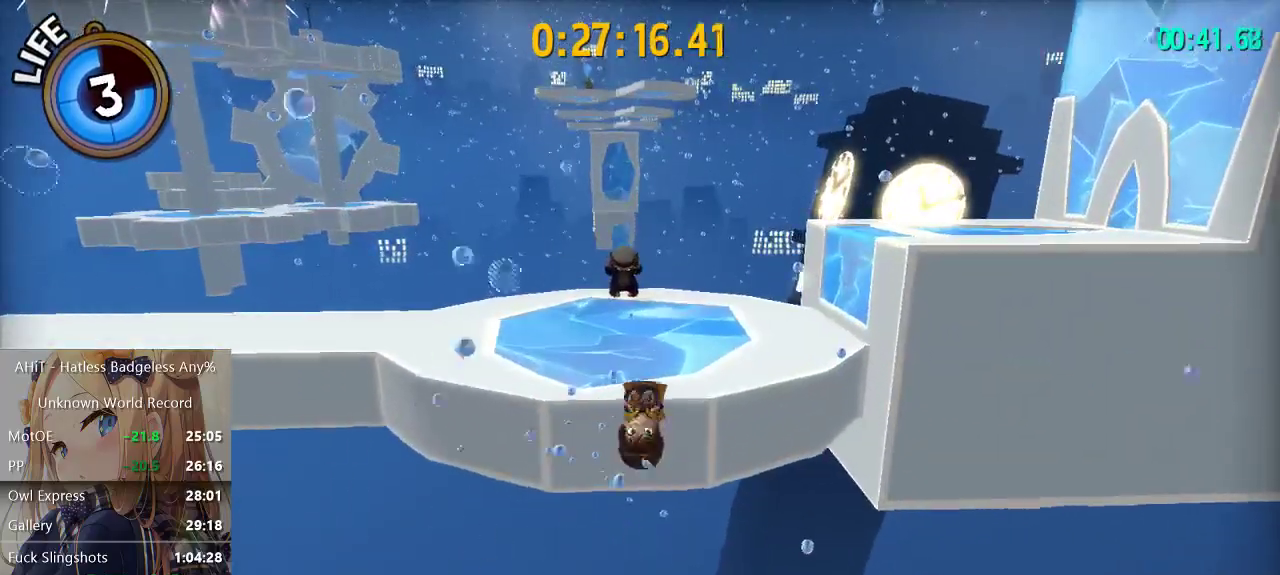
{"buttons": [], "left_stick": "up", "right_stick": "center", "events": [[433, "A", "up"]]}
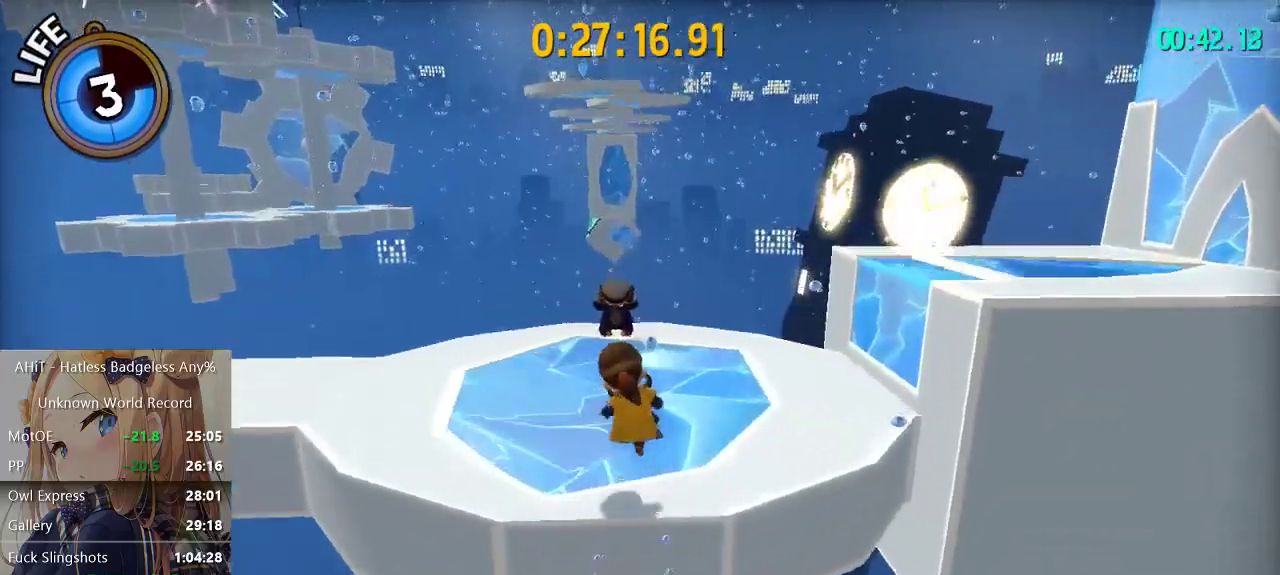
{"buttons": [], "left_stick": "up-right", "right_stick": "center", "events": [[33, "right_stick", "right"], [50, "left_stick", "up-right"], [83, "right_stick", "down-right"], [150, "right_stick", "right"], [200, "right_stick", "center"], [283, "A", "down"], [433, "A", "up"]]}
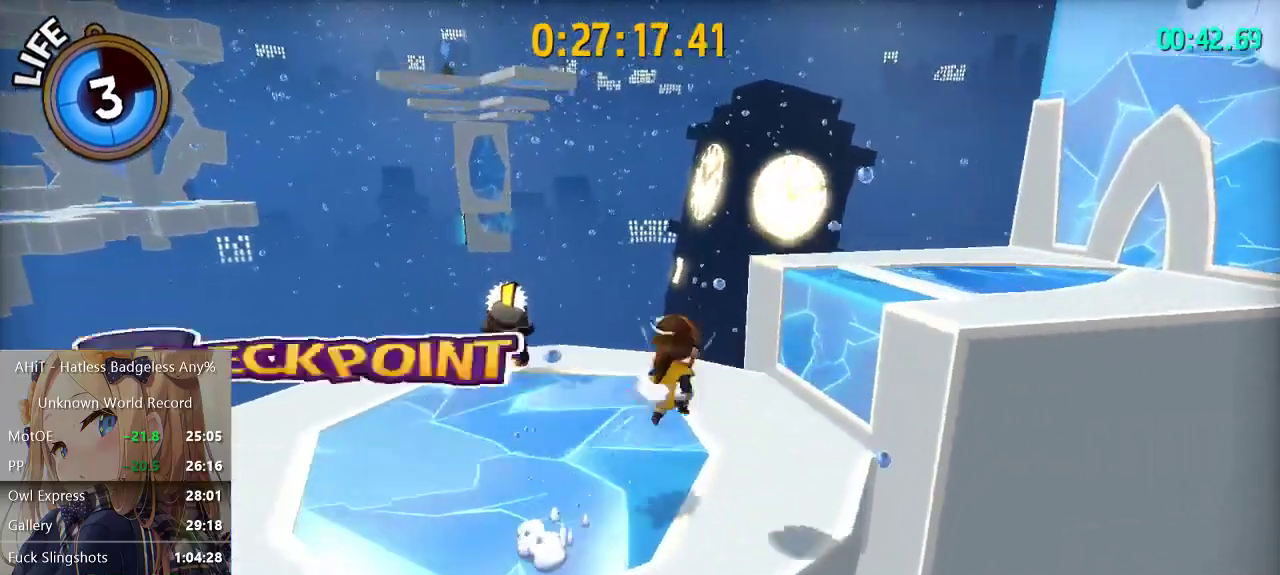
{"buttons": [], "left_stick": "up-right", "right_stick": "center", "events": [[17, "A", "down"], [150, "A", "up"], [183, "R2", "down"], [333, "R2", "up"], [367, "A", "down"], [467, "A", "up"]]}
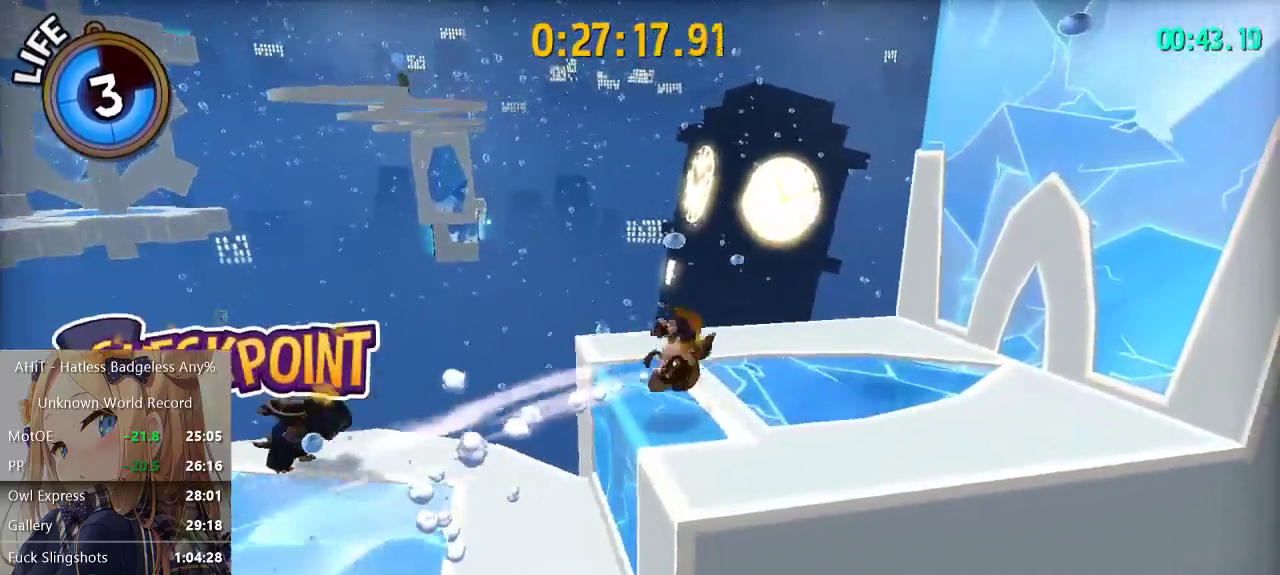
{"buttons": ["A"], "left_stick": "up-right", "right_stick": "center", "events": [[133, "A", "down"], [283, "A", "up"], [350, "A", "down"]]}
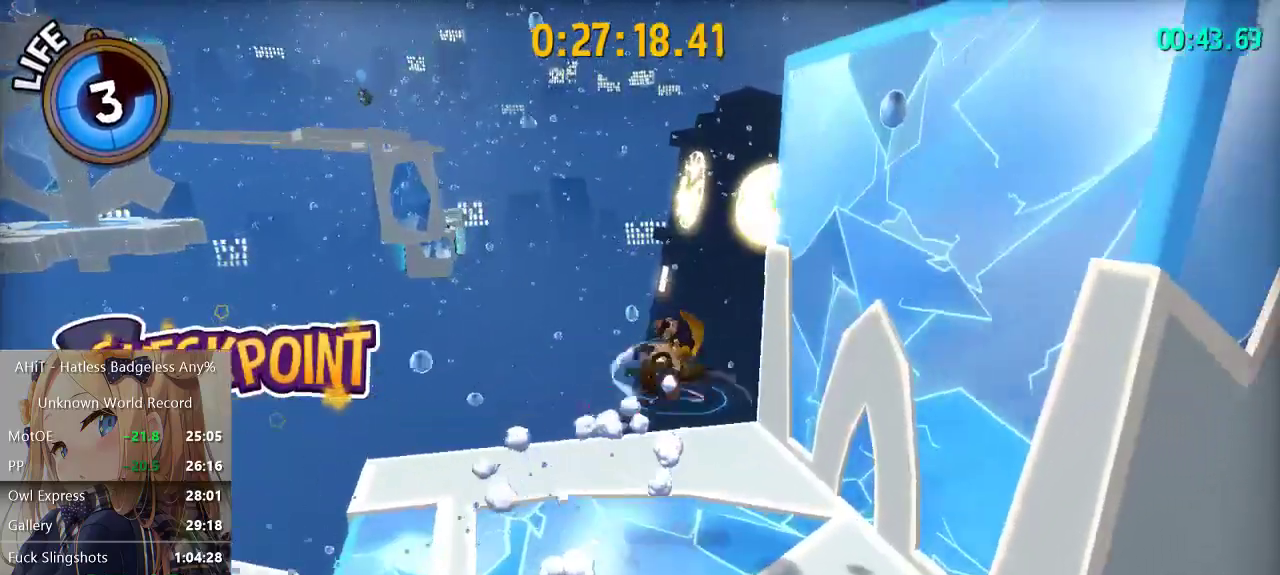
{"buttons": [], "left_stick": "up-right", "right_stick": "center", "events": [[33, "A", "up"], [67, "R2", "down"], [167, "A", "down"], [183, "R2", "up"], [383, "A", "up"]]}
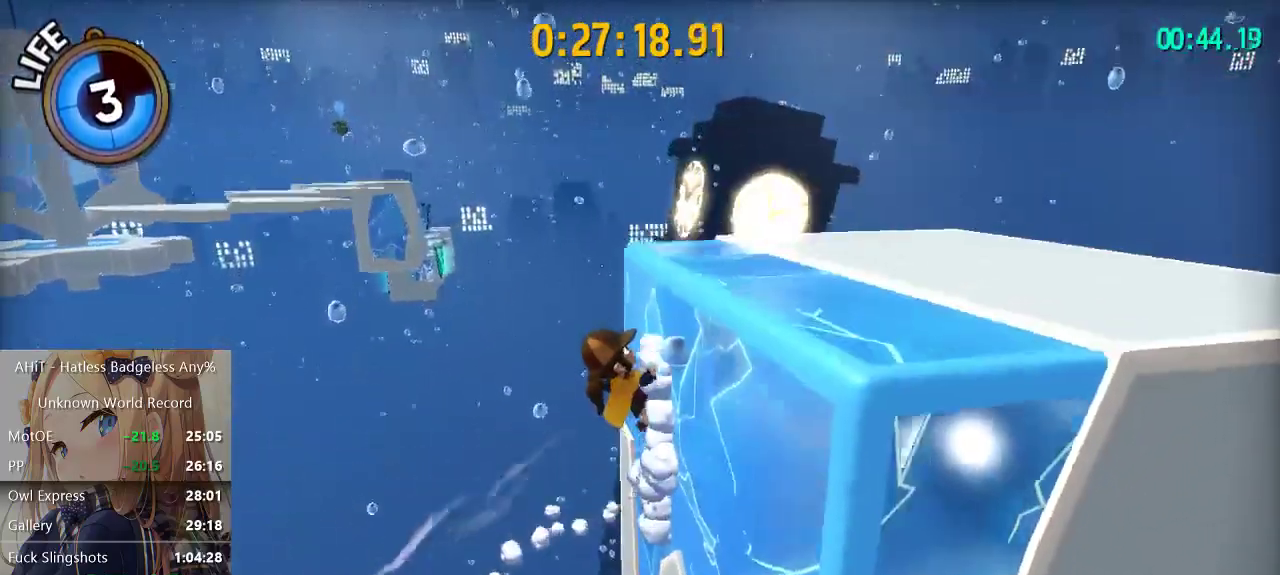
{"buttons": [], "left_stick": "up-right", "right_stick": "left", "events": [[17, "right_stick", "left"], [133, "right_stick", "center"], [200, "right_stick", "left"], [300, "right_stick", "center"], [383, "right_stick", "left"]]}
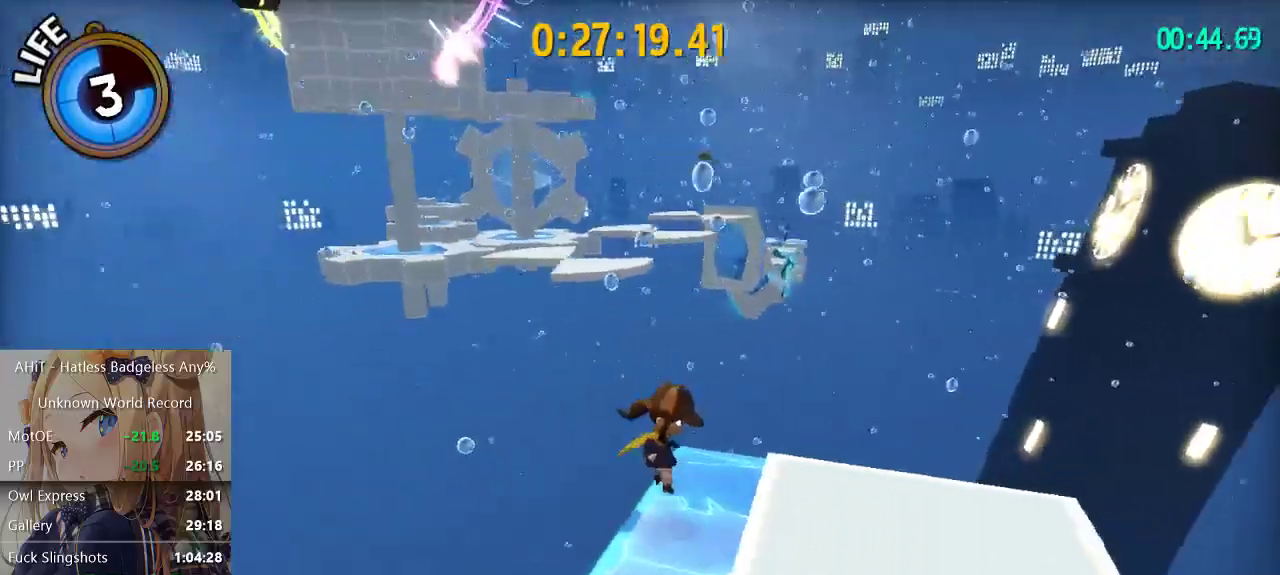
{"buttons": [], "left_stick": "up", "right_stick": "left", "events": [[150, "right_stick", "center"], [367, "left_stick", "up"], [433, "right_stick", "left"]]}
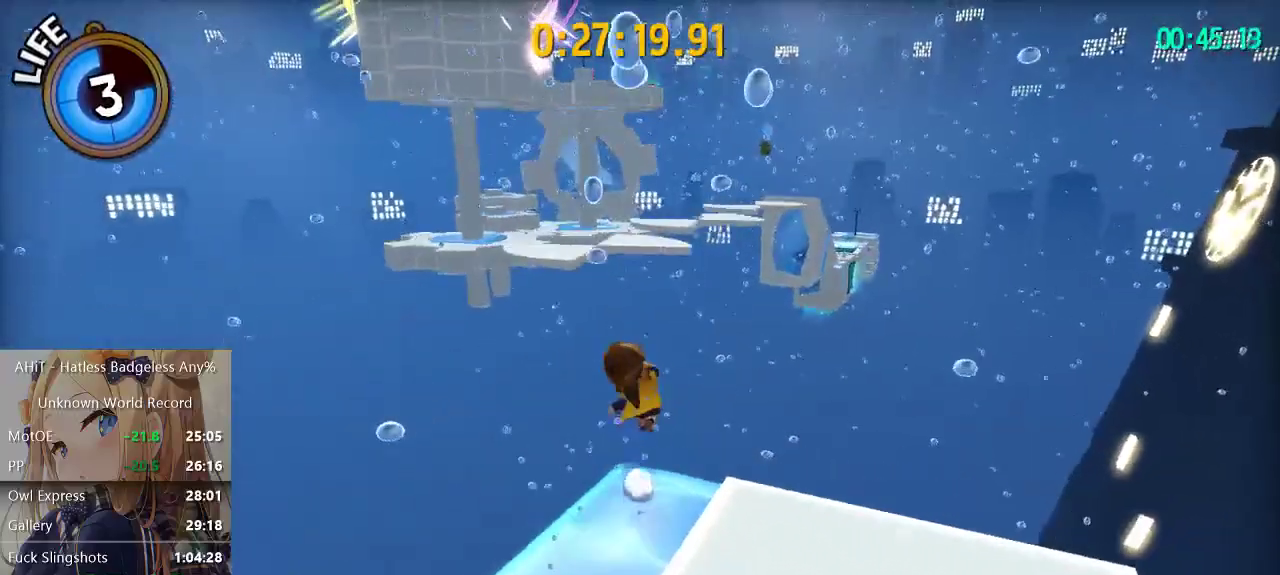
{"buttons": ["A"], "left_stick": "up-left", "right_stick": "center"}
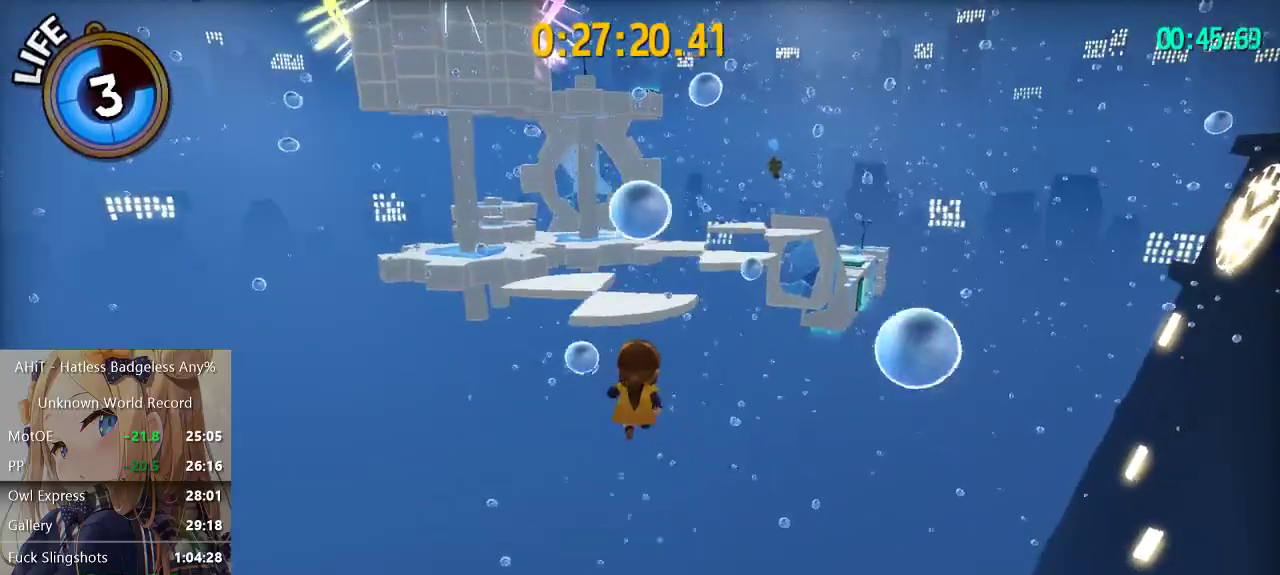
{"buttons": ["A"], "left_stick": "up", "right_stick": "center", "events": [[50, "A", "up"], [233, "A", "down"], [500, "left_stick", "up"]]}
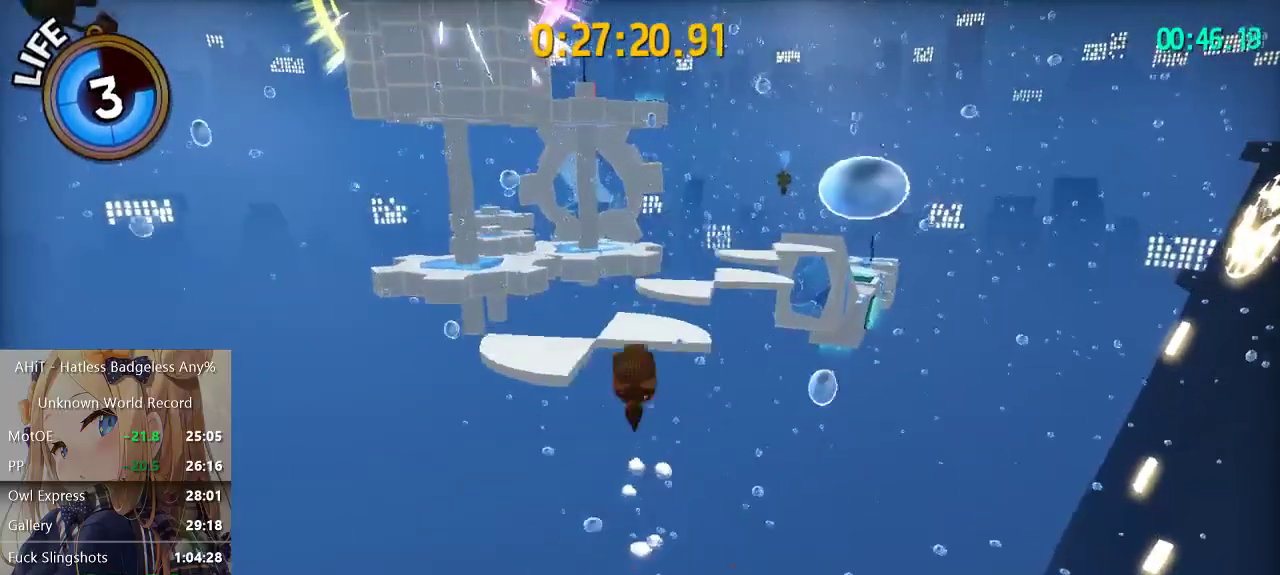
{"buttons": ["R2"], "left_stick": "up", "right_stick": "center", "events": [[267, "A", "up"], [383, "R2", "down"]]}